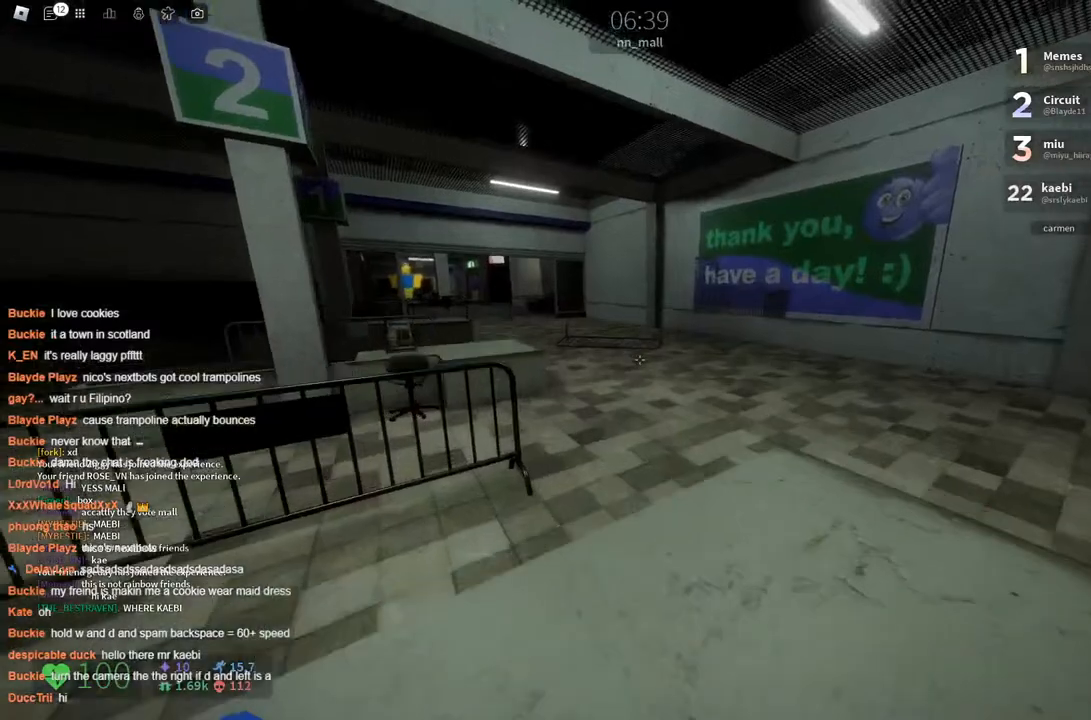
Gameplay with keyboard; each line is a JSON object with the keys held at the frame after it. "events" lists presses ("down") and releases ("up") of "a", "ctrl", "d", "s", "space" and "w" between this image and that frame as [ms after this image, input, new state], when the widget could be followed in between. No other keys are recorded. Mouse input is not recorded.
{"keys": ["w"], "events": [[16, "space", "up"]]}
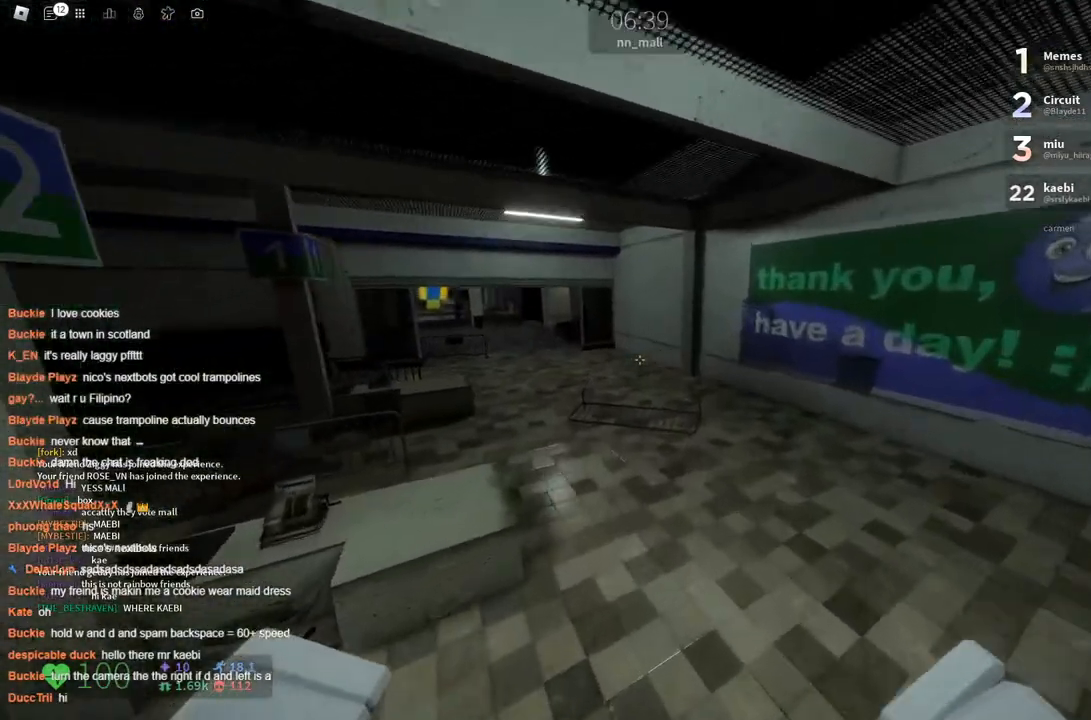
{"keys": ["w"], "events": [[266, "space", "down"], [366, "space", "up"]]}
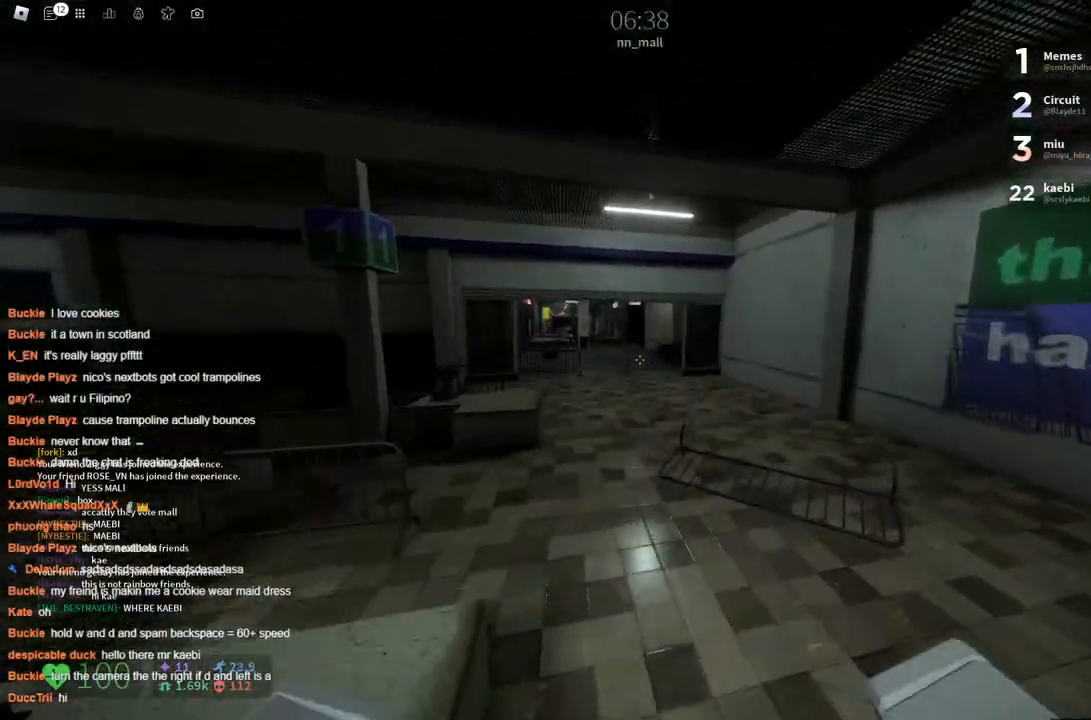
{"keys": ["space", "w"], "events": [[433, "space", "down"]]}
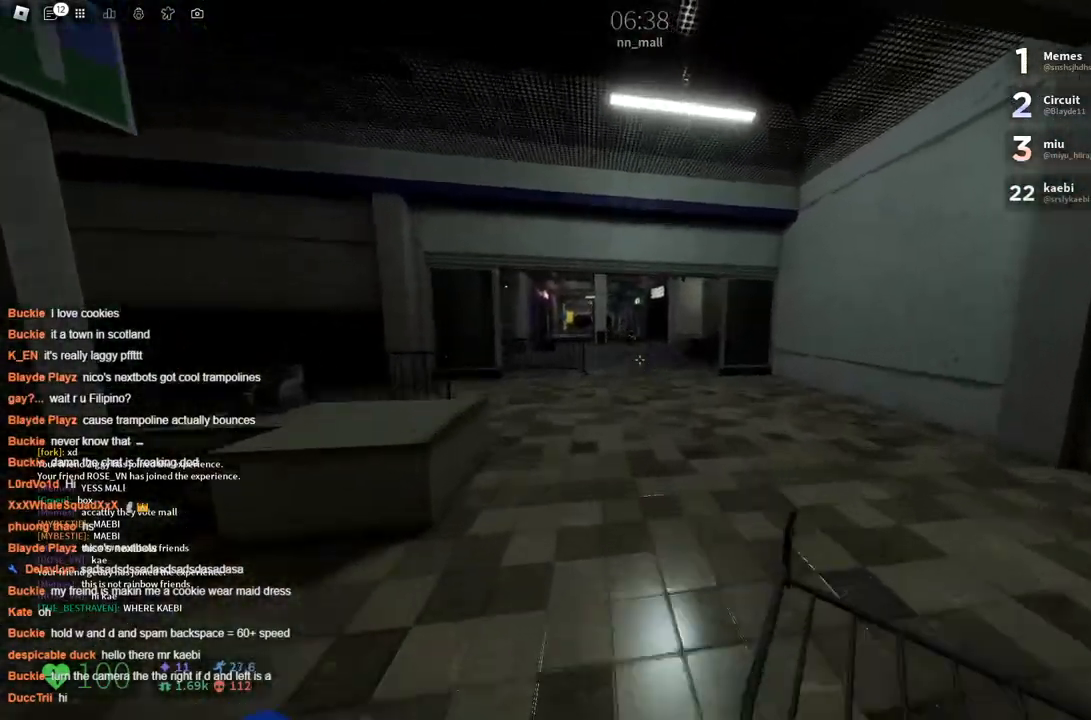
{"keys": ["w"], "events": [[33, "space", "up"]]}
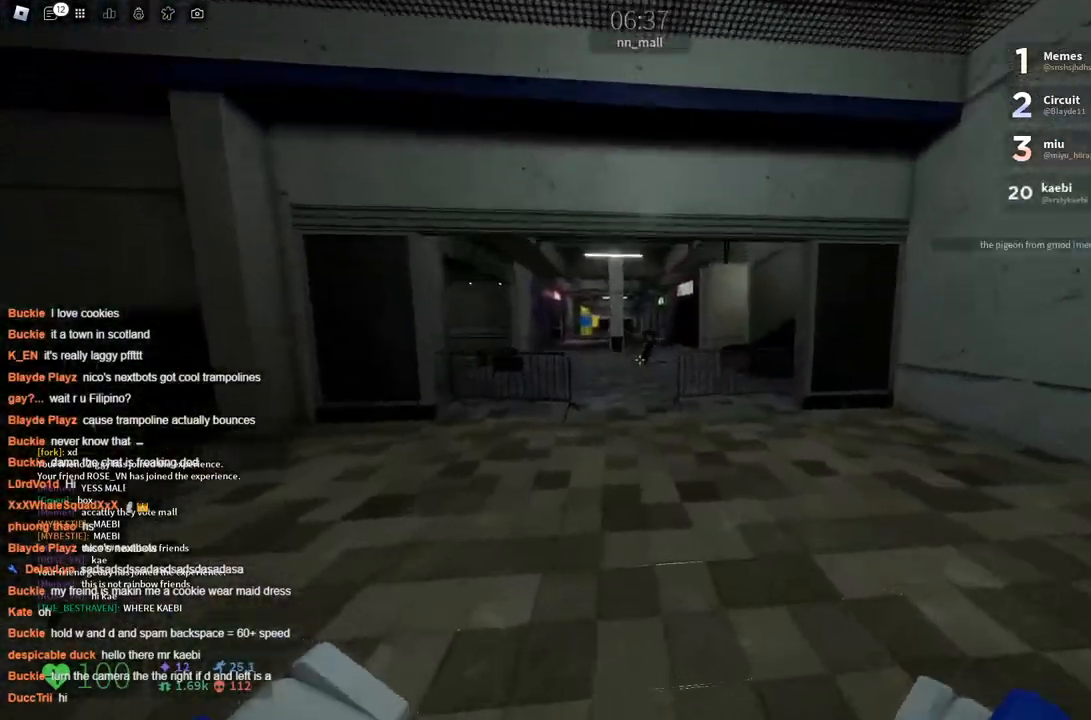
{"keys": ["w"], "events": [[50, "space", "down"], [166, "space", "up"]]}
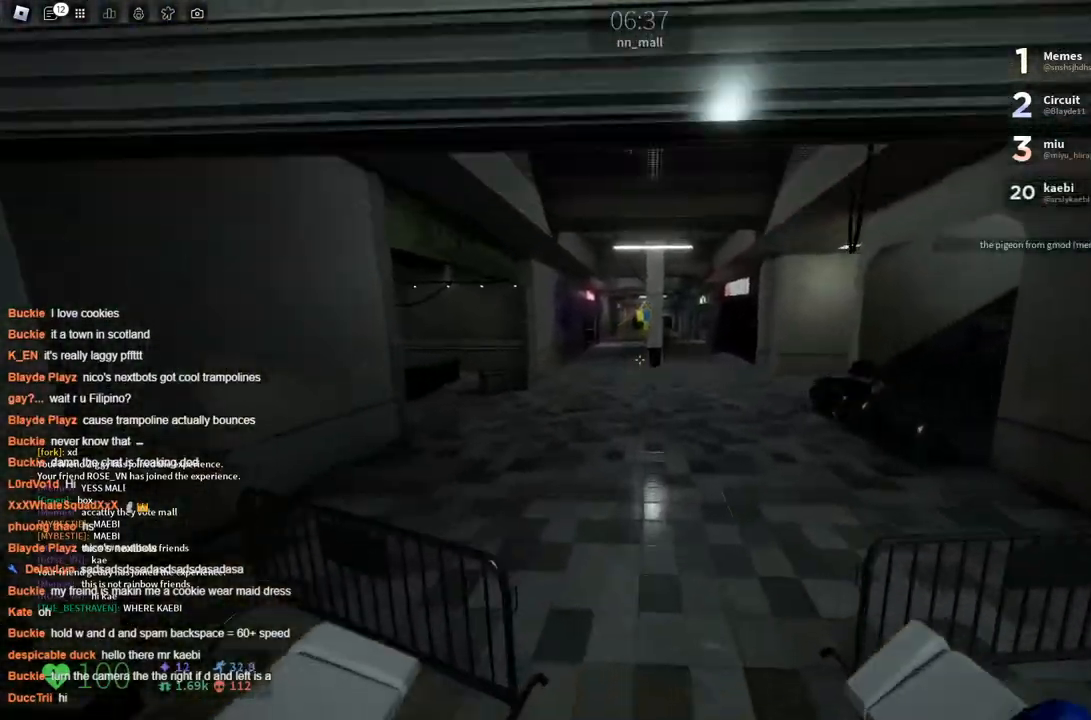
{"keys": ["w"], "events": [[250, "space", "down"], [383, "space", "up"]]}
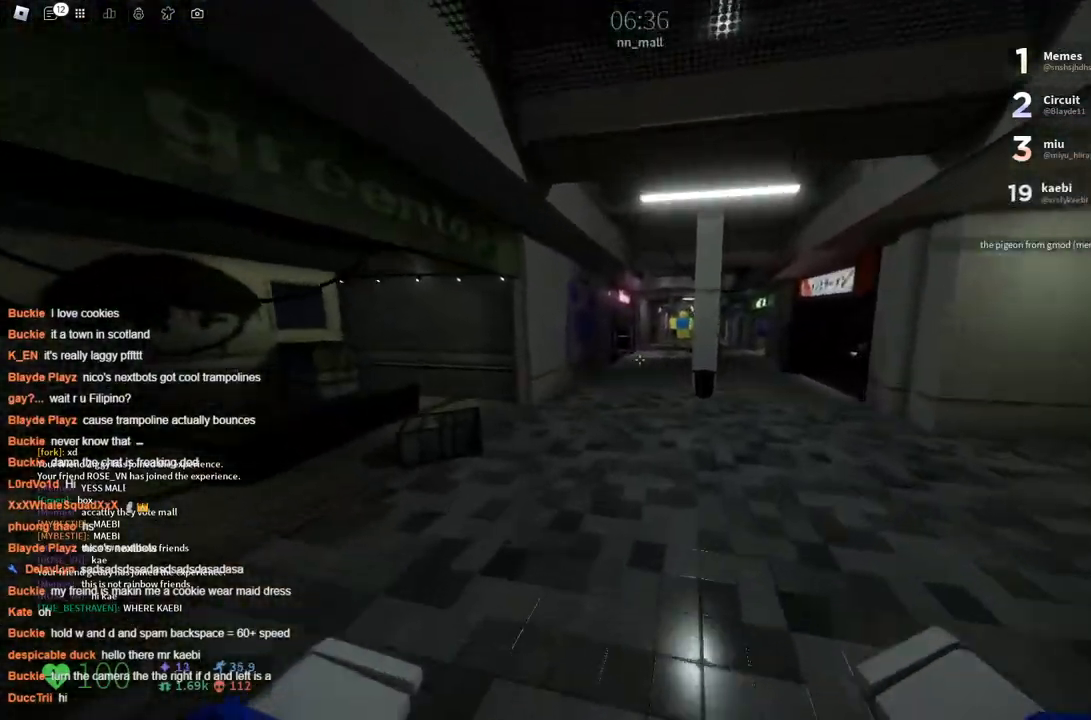
{"keys": ["space", "w"], "events": [[400, "space", "down"]]}
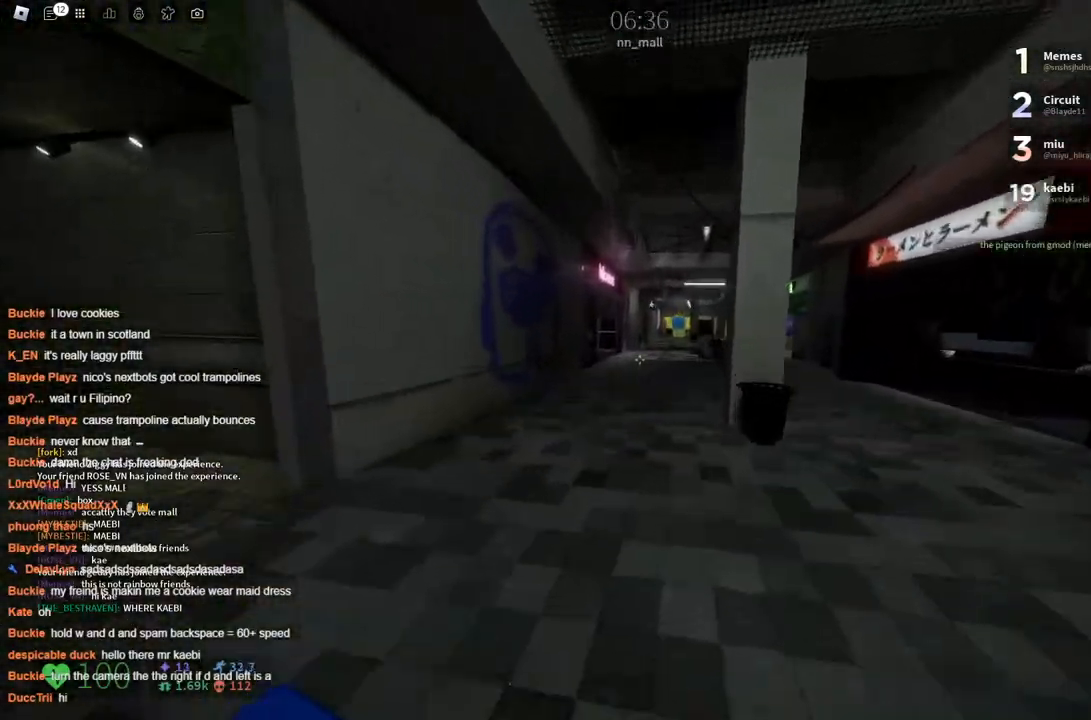
{"keys": ["w"], "events": [[50, "space", "up"]]}
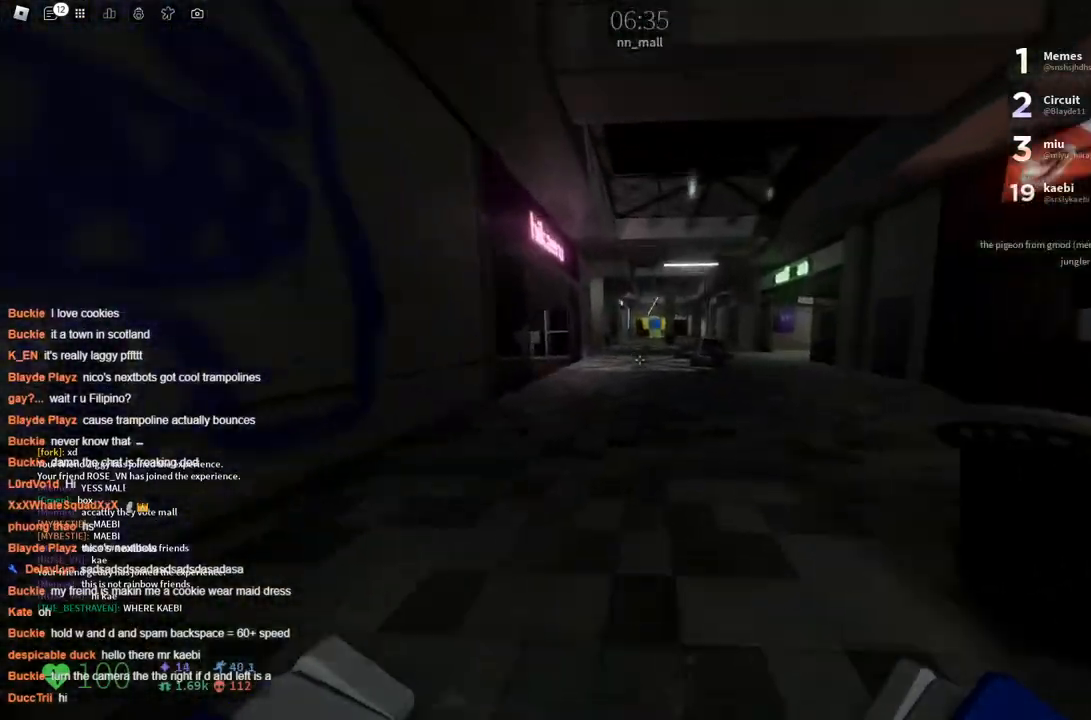
{"keys": ["w"], "events": [[66, "space", "down"], [216, "space", "up"]]}
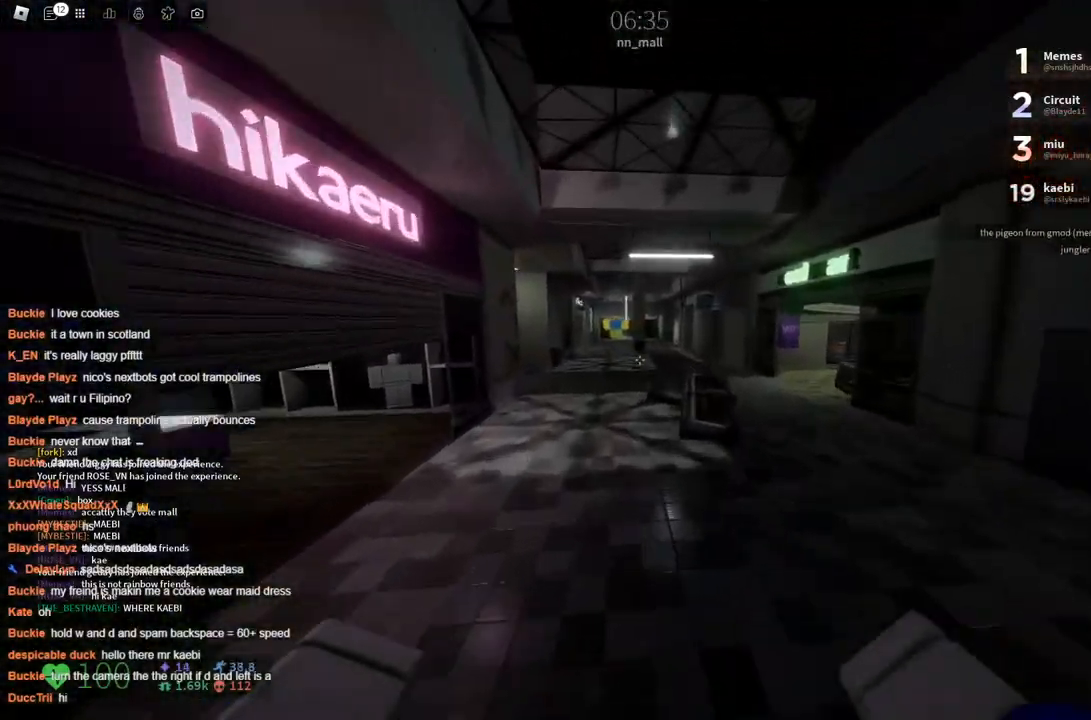
{"keys": ["w"], "events": [[283, "space", "down"], [416, "space", "up"]]}
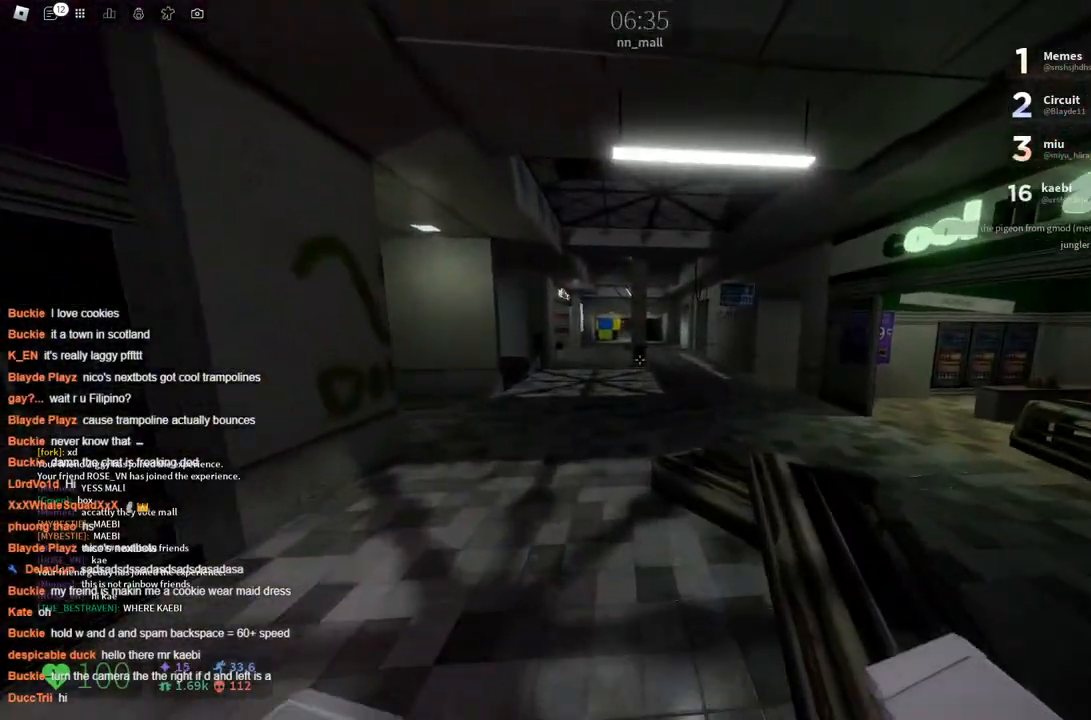
{"keys": ["space", "w"], "events": [[466, "space", "down"]]}
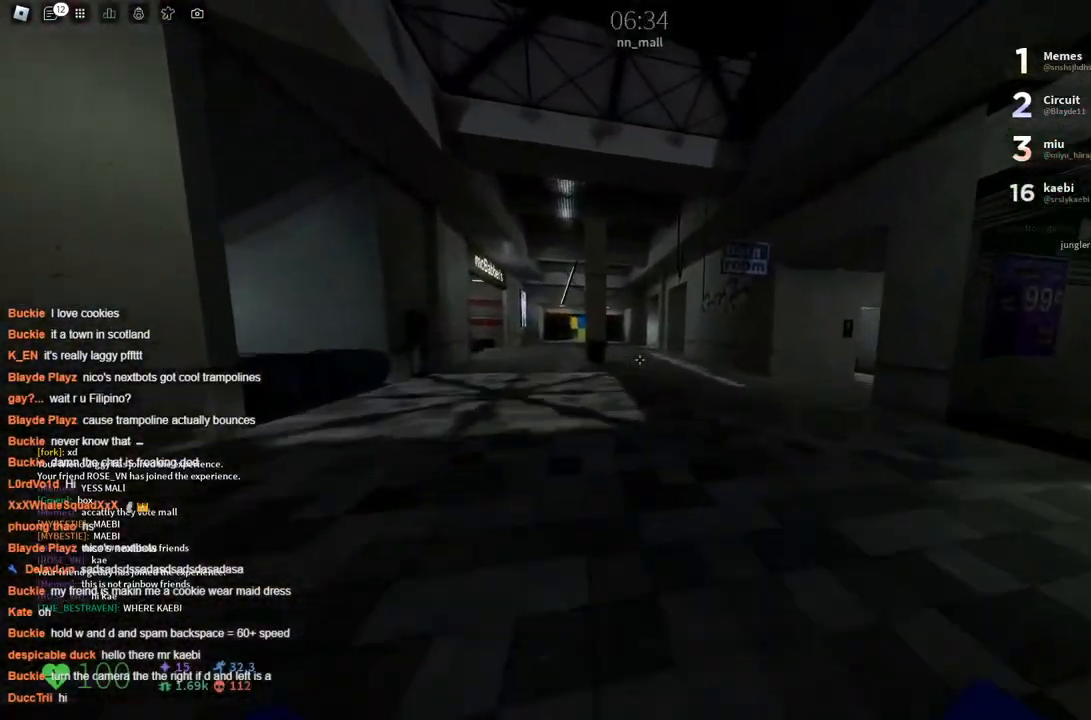
{"keys": ["w"], "events": [[66, "space", "up"]]}
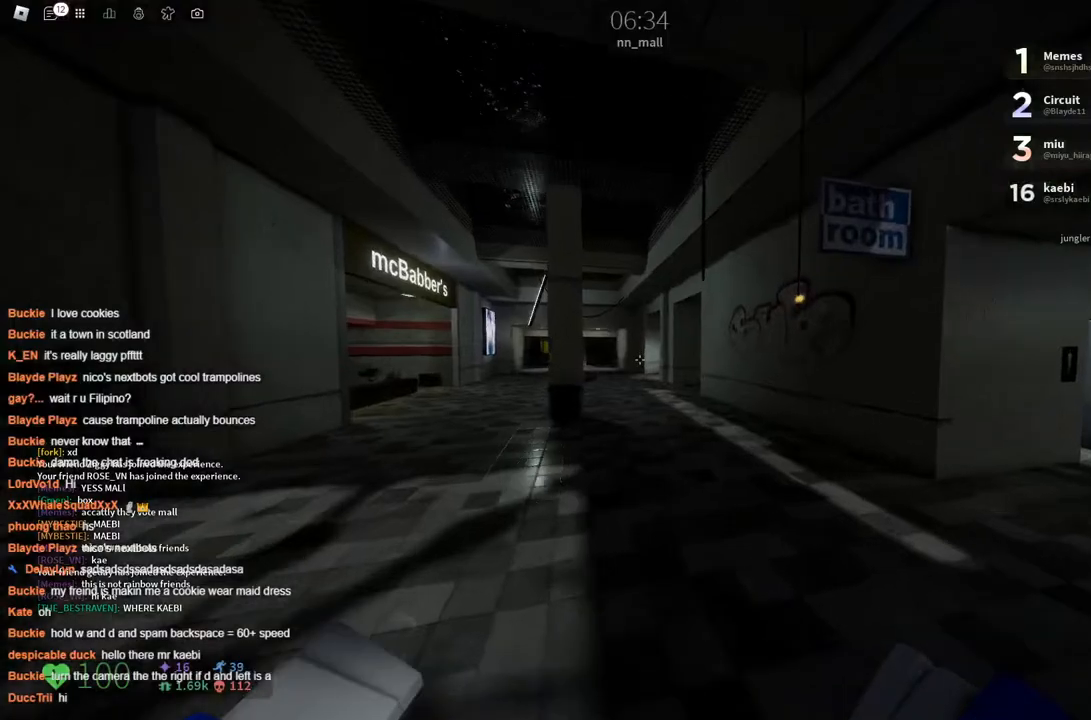
{"keys": ["w"], "events": [[166, "space", "down"], [266, "space", "up"]]}
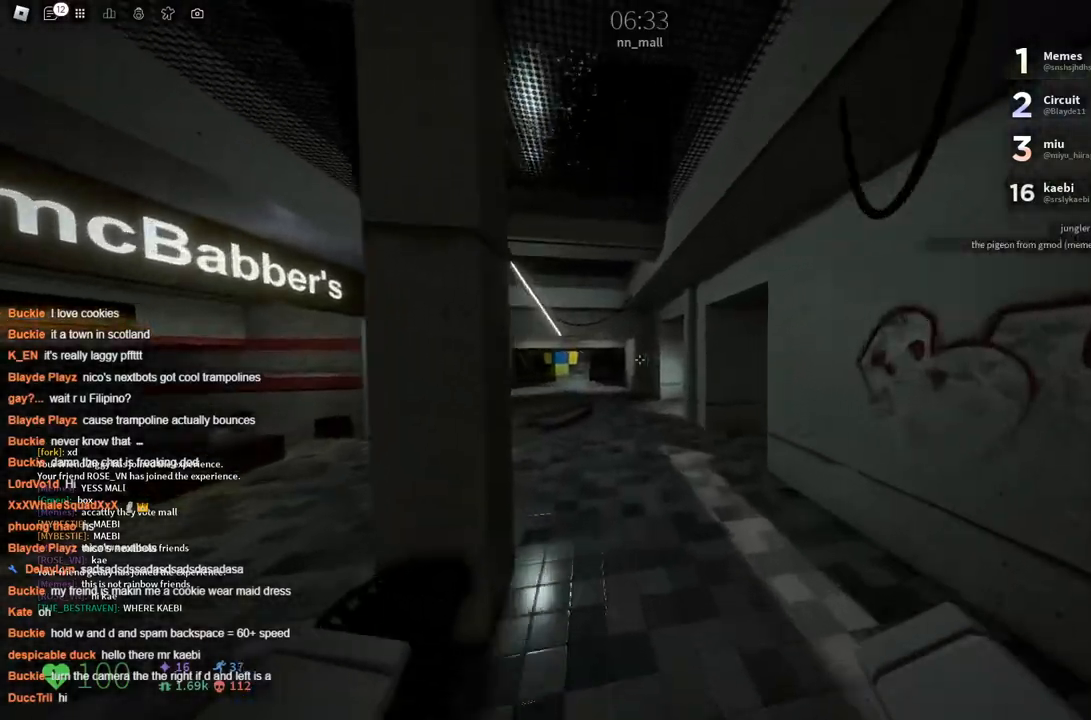
{"keys": ["w"], "events": [[350, "space", "down"], [466, "space", "up"]]}
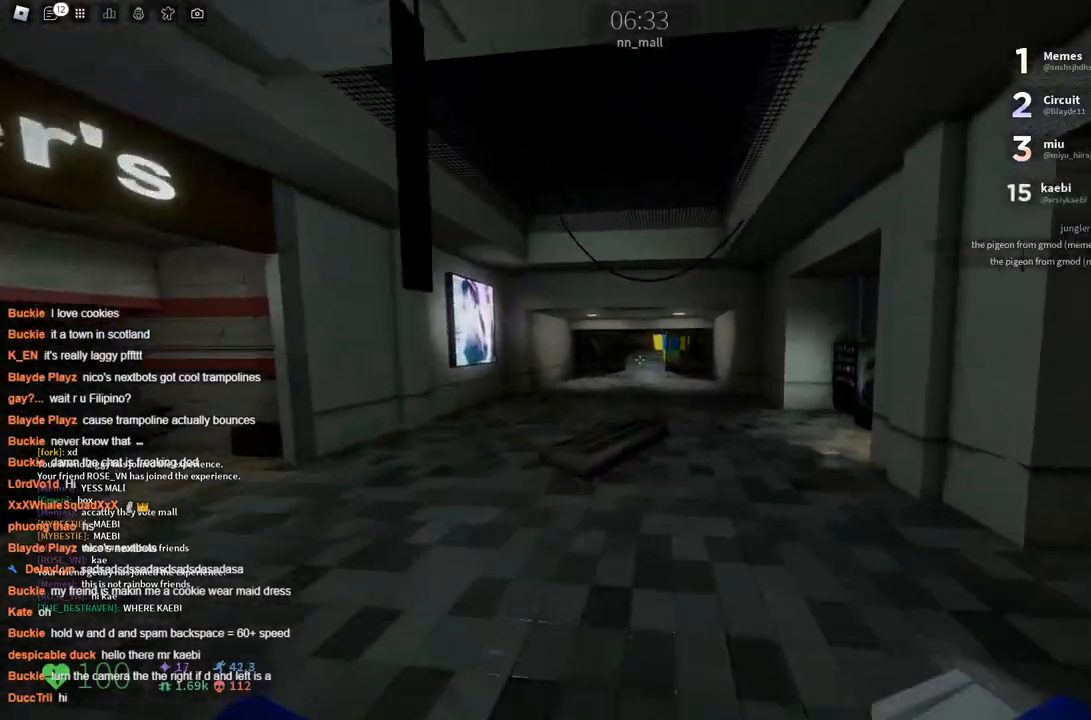
{"keys": ["space", "w"], "events": [[450, "space", "down"]]}
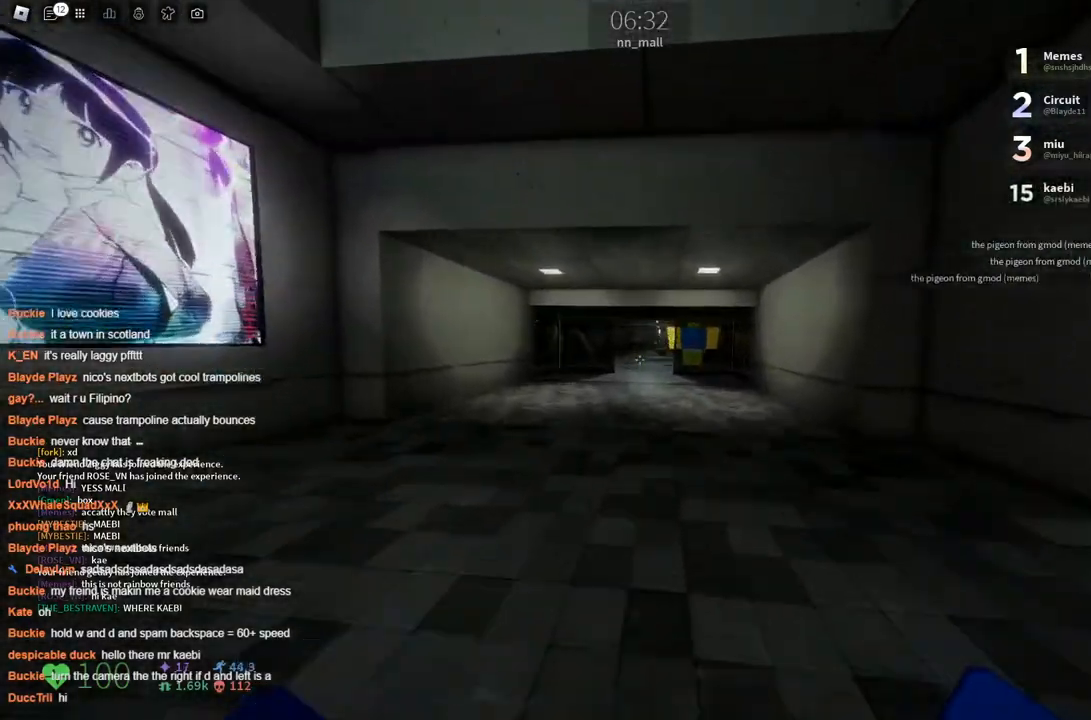
{"keys": ["w"], "events": [[83, "space", "up"]]}
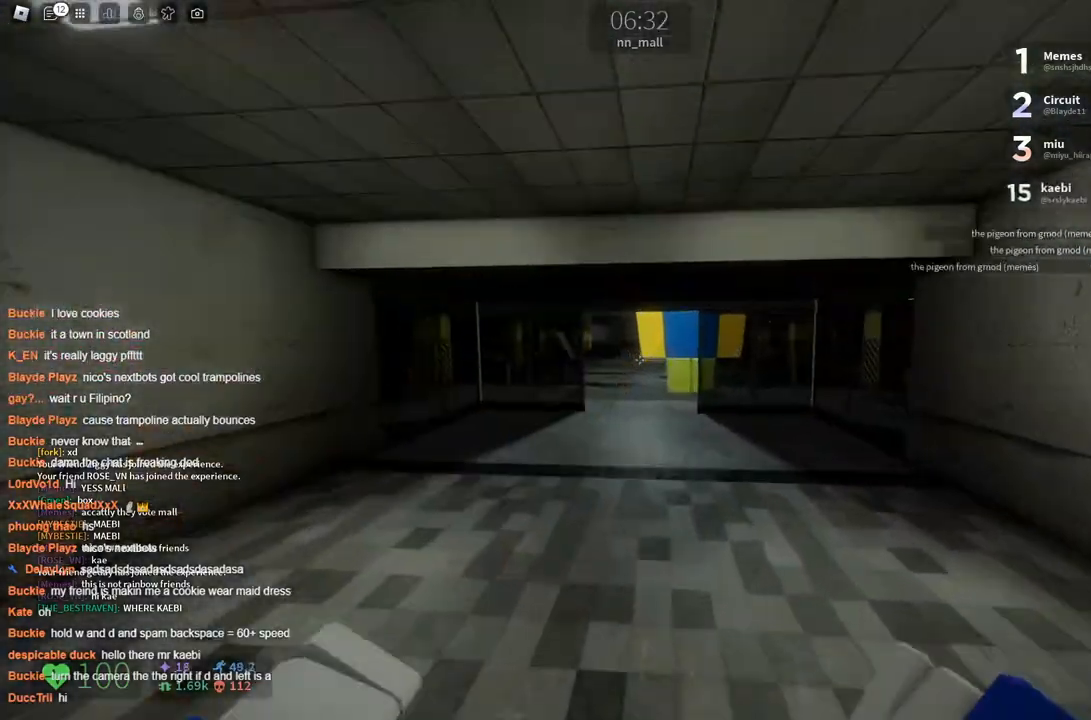
{"keys": ["w"], "events": [[150, "space", "down"], [283, "space", "up"]]}
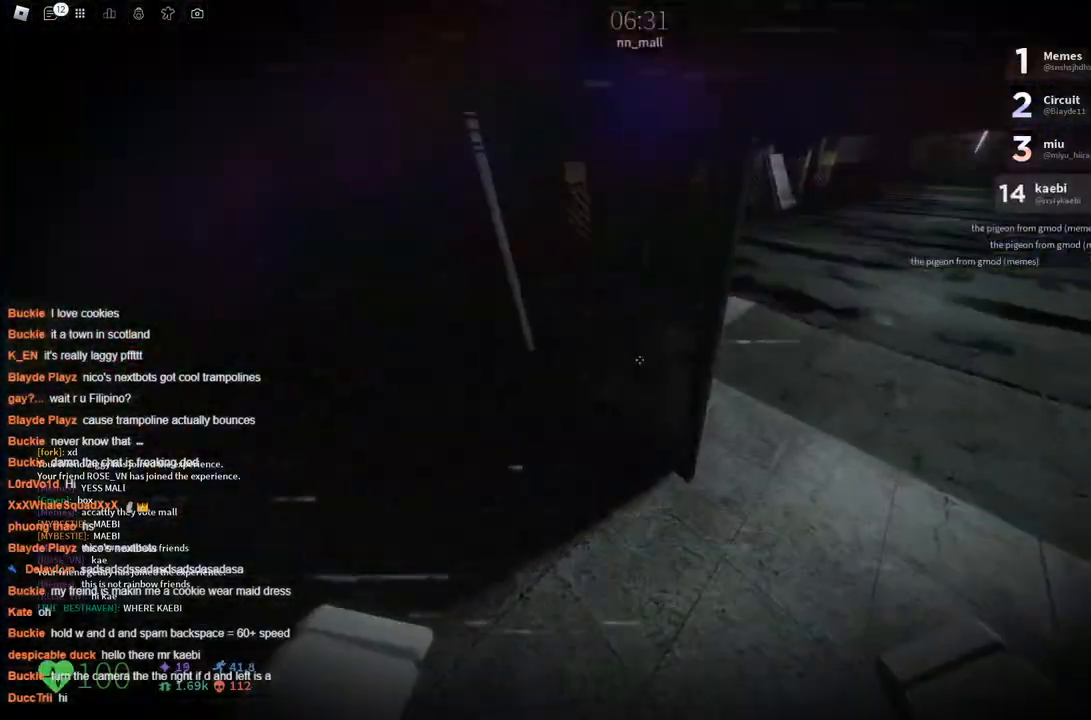
{"keys": ["w"], "events": []}
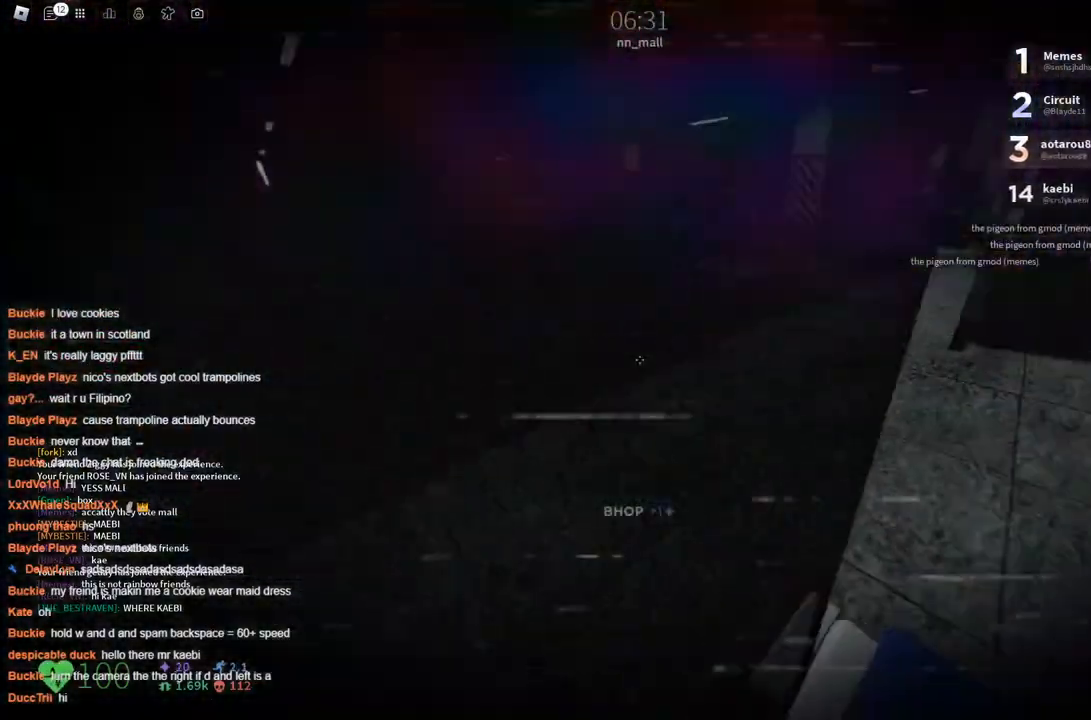
{"keys": ["w"], "events": []}
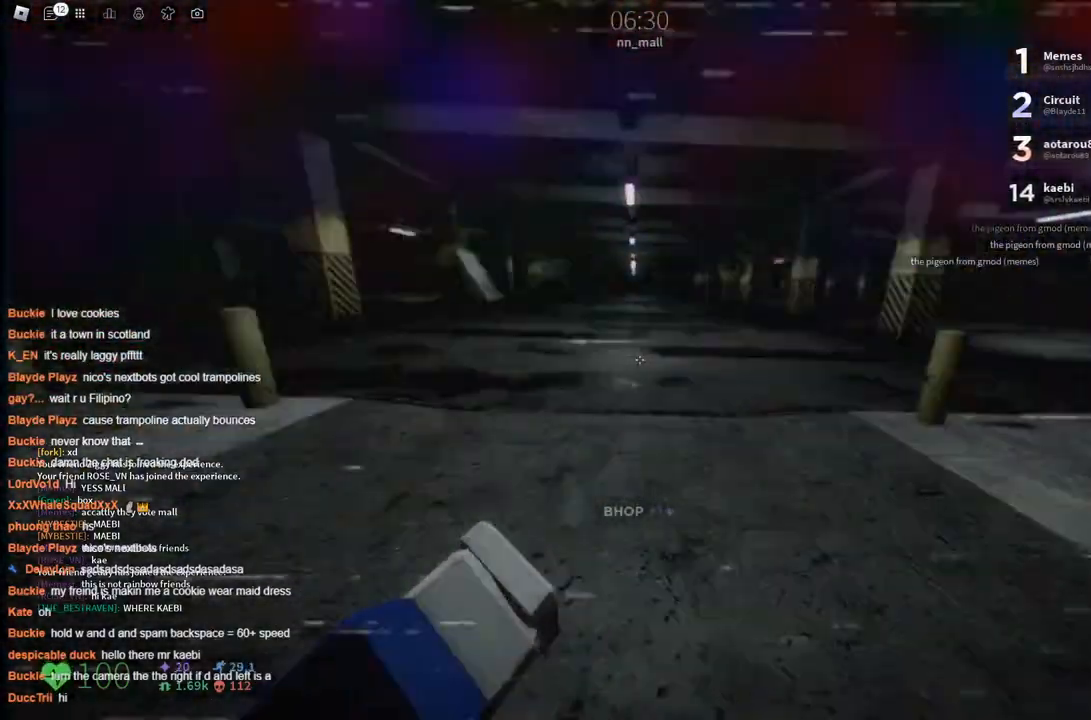
{"keys": ["w"], "events": [[200, "space", "down"], [333, "space", "up"]]}
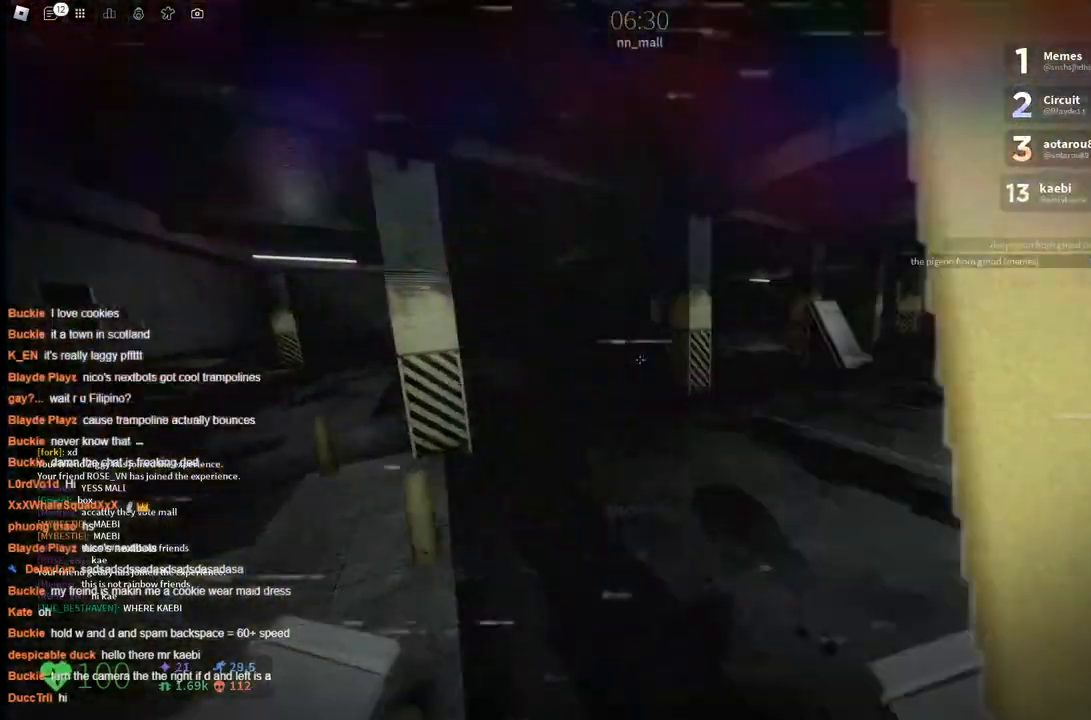
{"keys": ["w"], "events": [[450, "space", "down"], [500, "space", "up"]]}
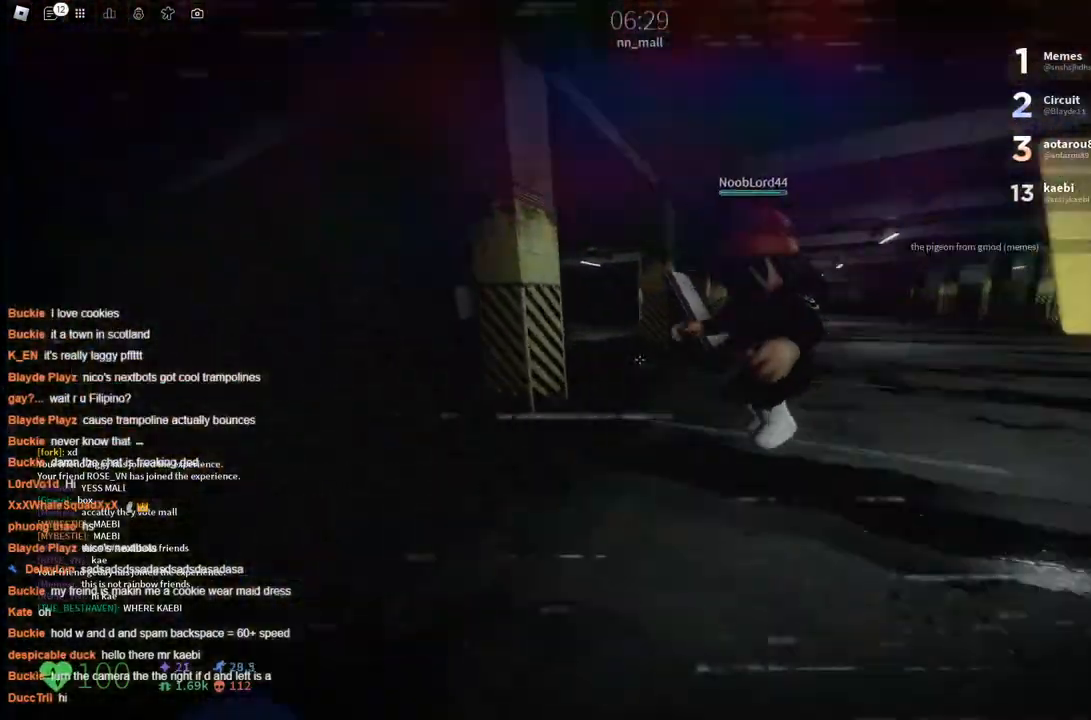
{"keys": ["w"], "events": []}
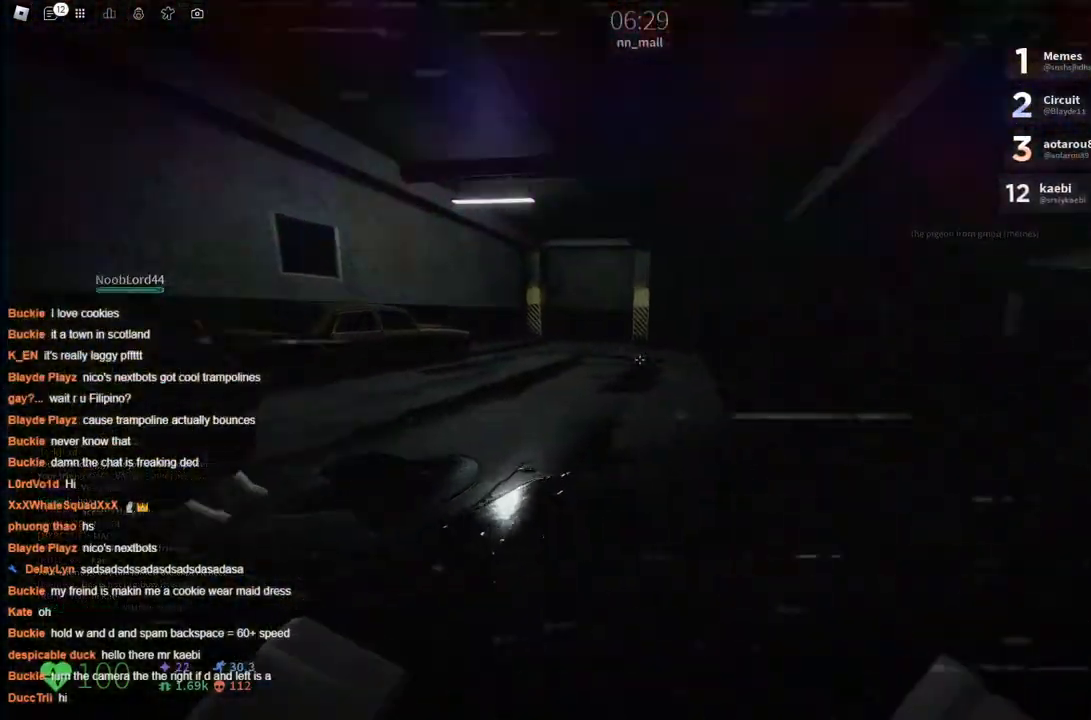
{"keys": ["w"], "events": [[100, "space", "down"], [250, "space", "up"]]}
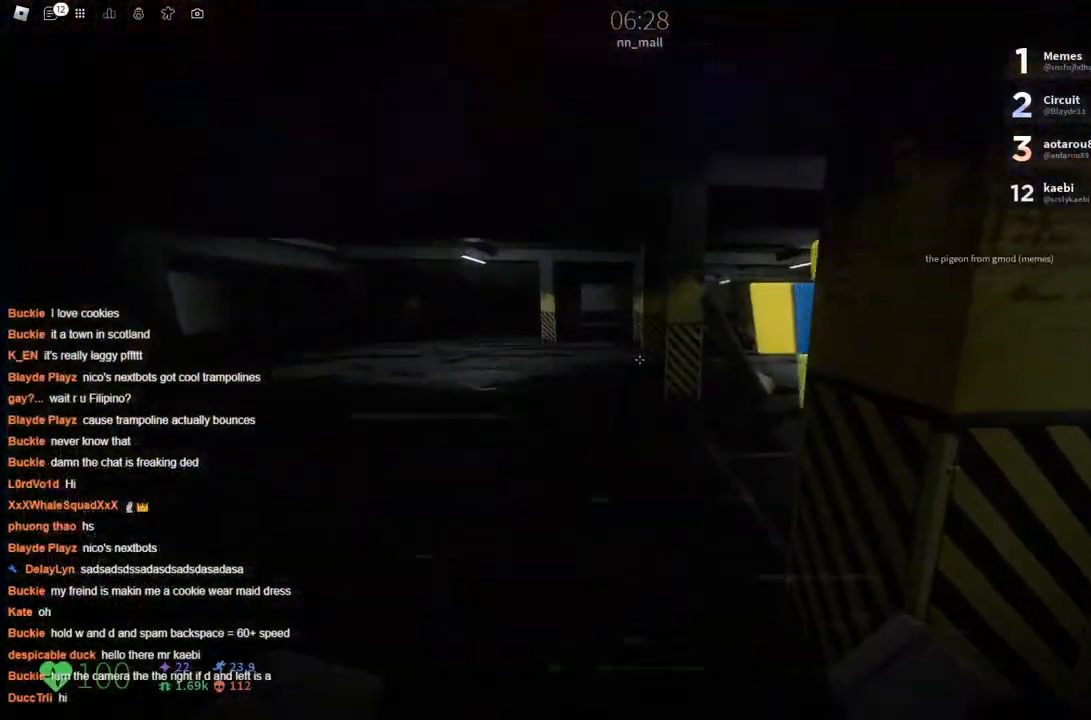
{"keys": ["w"], "events": [[300, "space", "down"], [450, "space", "up"]]}
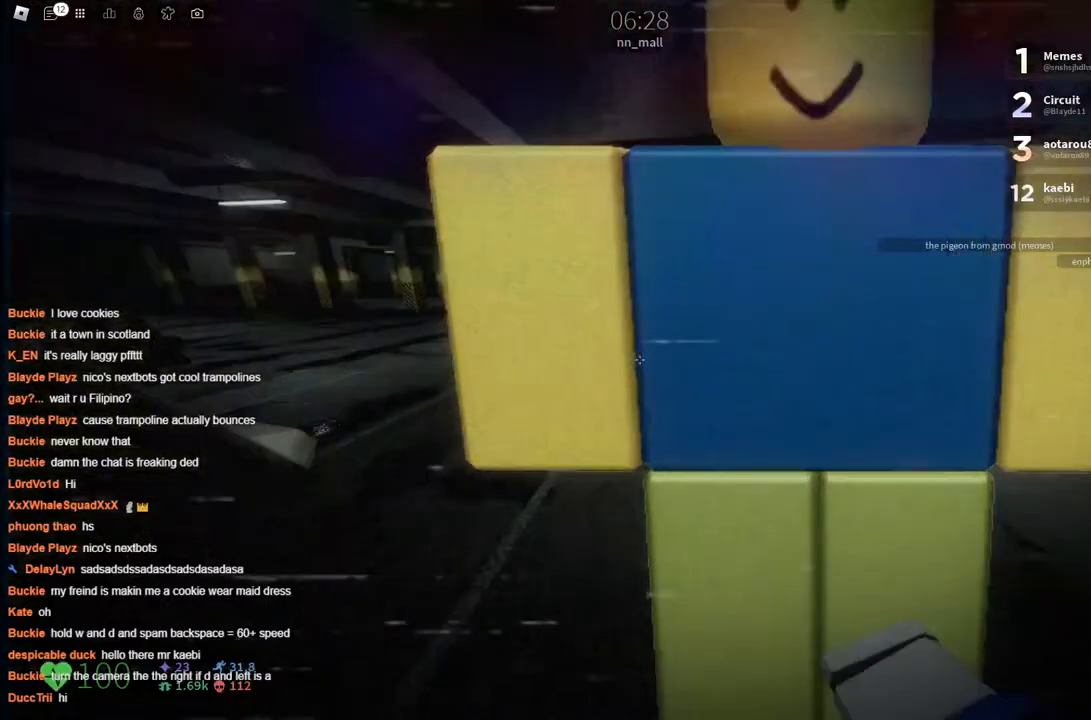
{"keys": ["w"], "events": []}
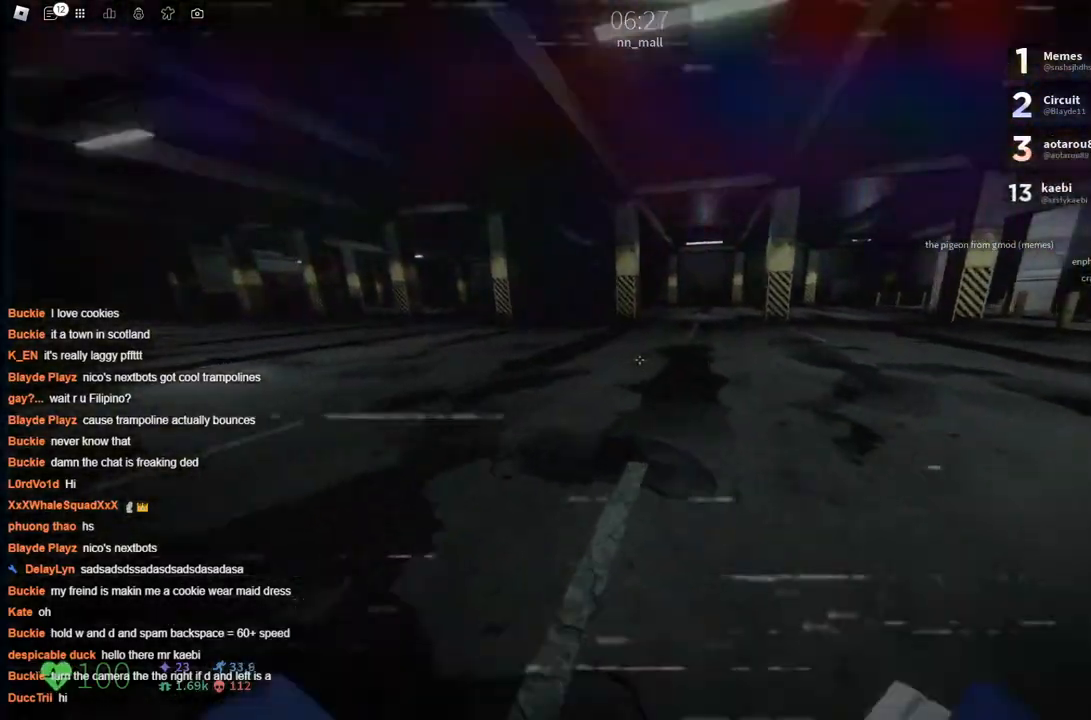
{"keys": ["w"], "events": [[50, "space", "down"], [200, "space", "up"]]}
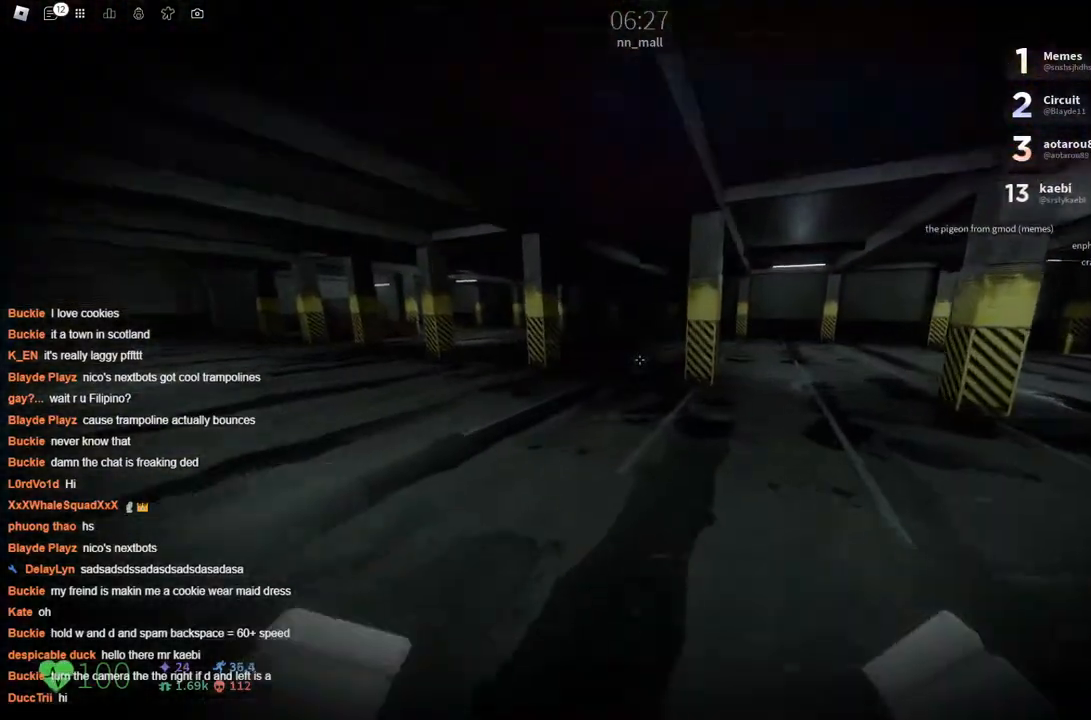
{"keys": ["w"], "events": [[216, "space", "down"], [300, "space", "up"]]}
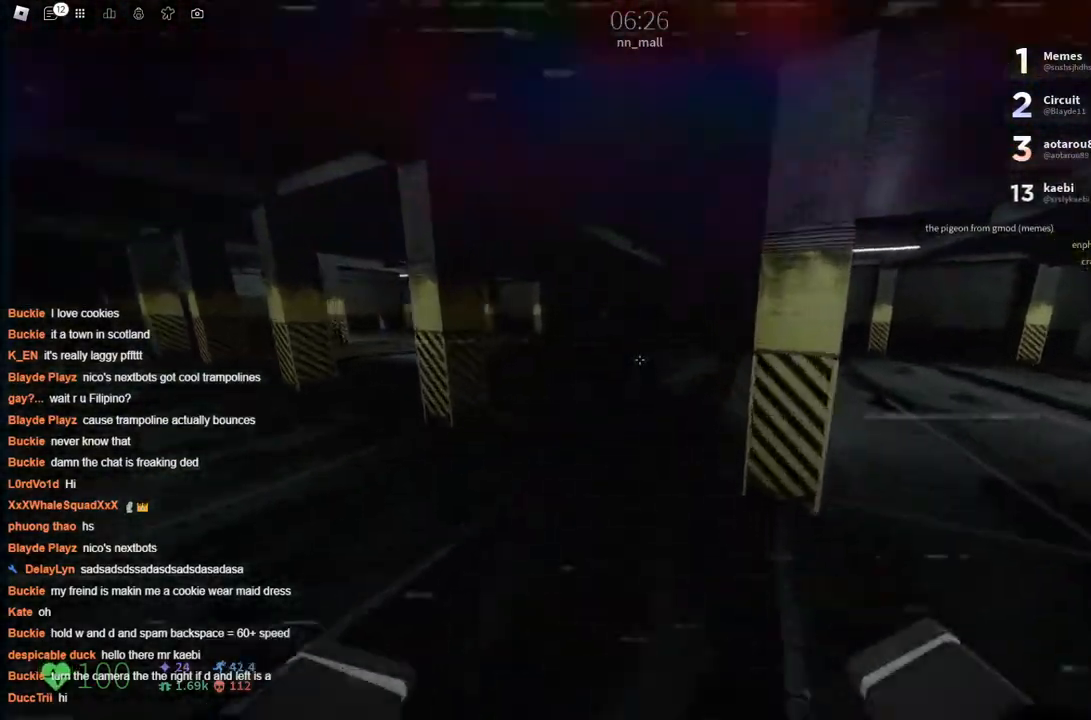
{"keys": ["w"], "events": [[366, "space", "down"], [466, "space", "up"]]}
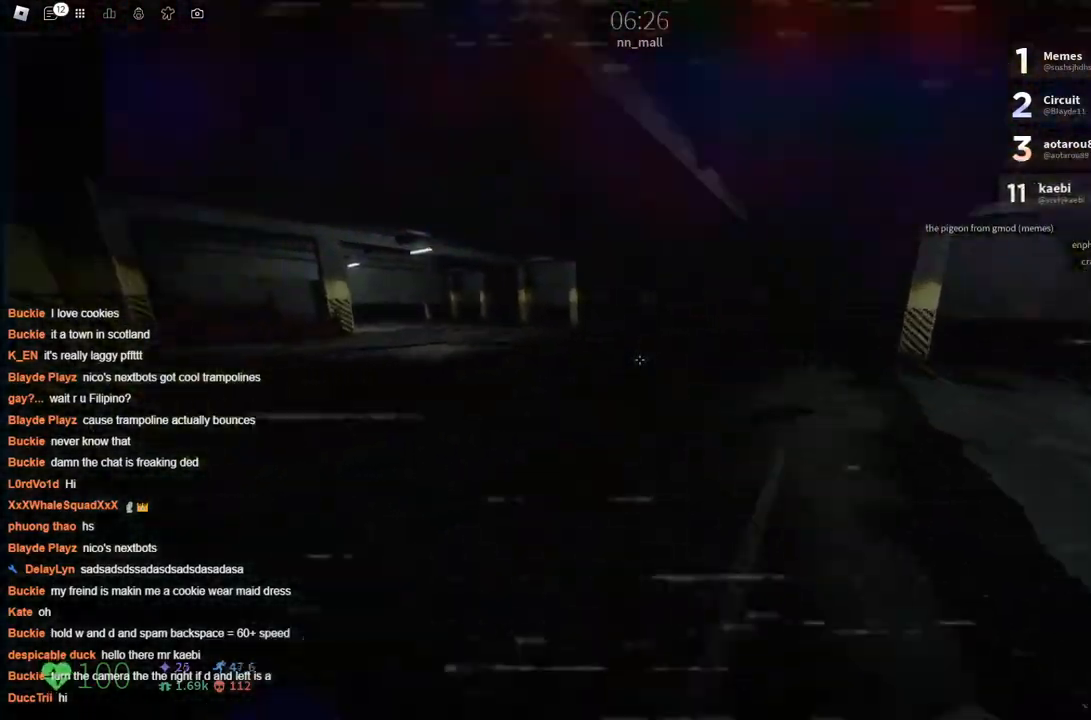
{"keys": ["w"], "events": []}